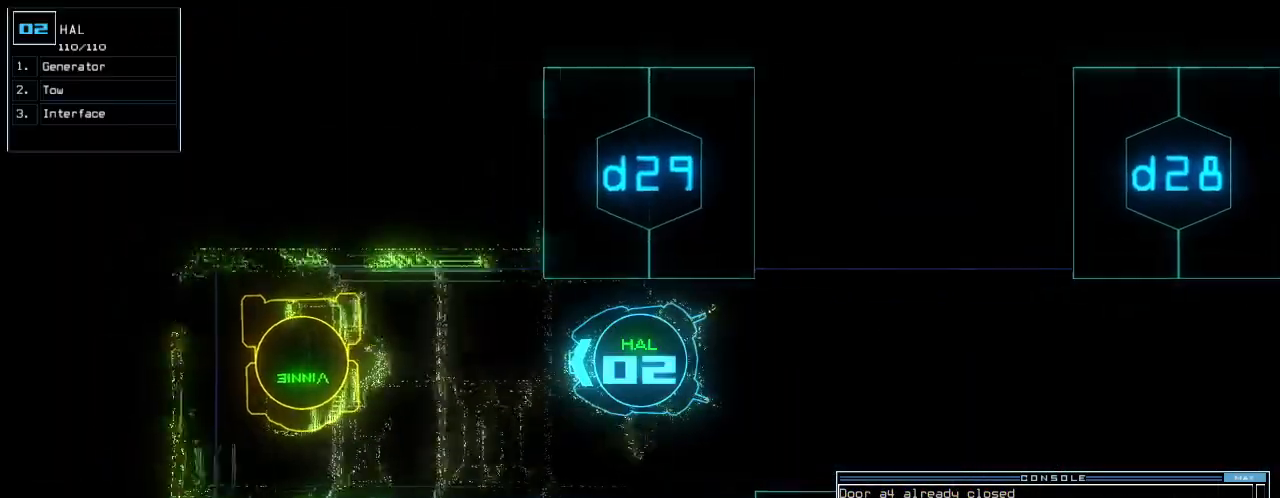
Gameplay with keyboard; each line is a JSON object with the keys held at the frame after it. "events" lists presses ("down") and releases ("up") of ".", "0", "1", "2", "3", "4", "5", "6", "7", "8", "9", "a", "b", "backspace", "c", "caps_lock", "comma", "ctrl_l", "ctrl_r", "d", "down", "e", "equals", "escape", "f", "f7", "g", "h", "i", "j", "k", "l", "left", "m", "minus", "n", "o", "p", "q", "quote", "r", "return", "right", "s", "semicolon", "shift_l", "shift_r", "space", "t", "tab", "tilde", "u", "up", "v", "w", "x", "y" and "z" between this image and that frame as [ms after this image, input, new state], when the widget could be followed in between. No other keys are recorded. Mouse input is not recorded.
{"keys": ["up"], "events": [[240, "o", "down"], [320, "o", "up"]]}
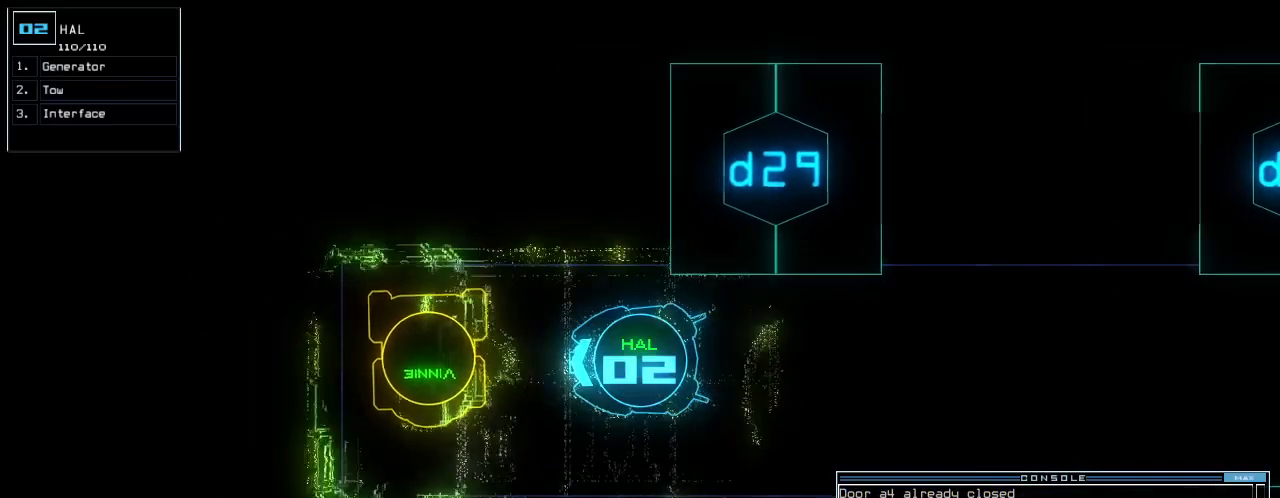
{"keys": ["down"], "events": [[340, "return", "down"], [420, "up", "up"], [440, "return", "up"], [480, "down", "down"]]}
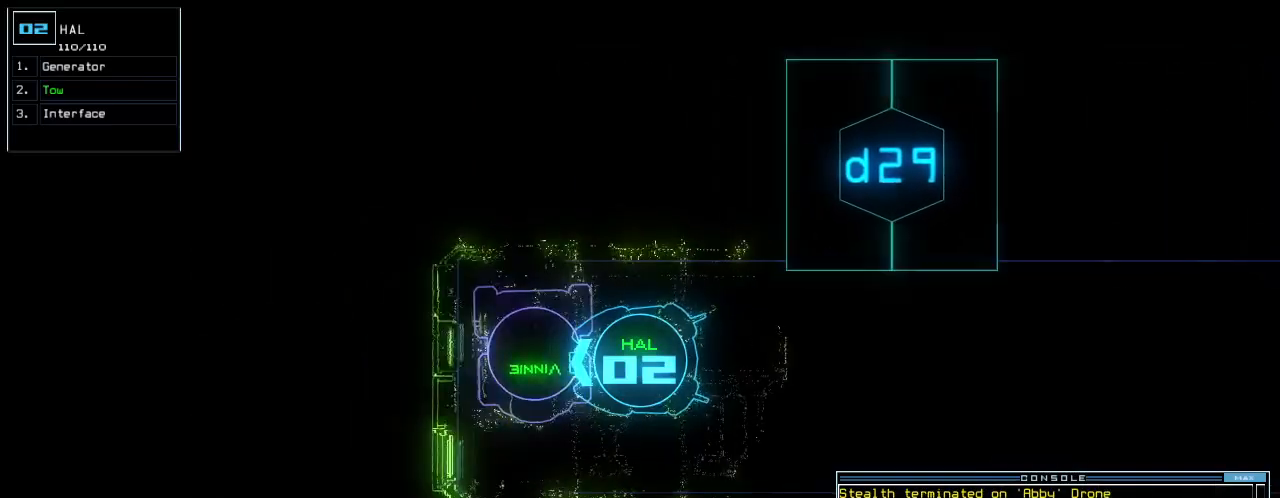
{"keys": ["down"], "events": []}
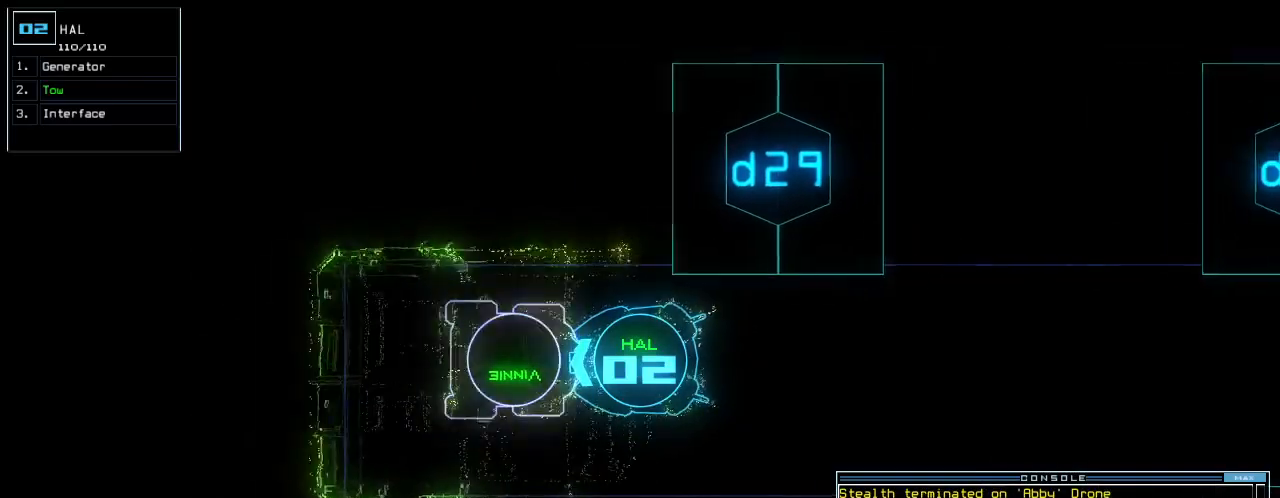
{"keys": ["down"], "events": [[20, "right", "down"], [40, "right", "up"]]}
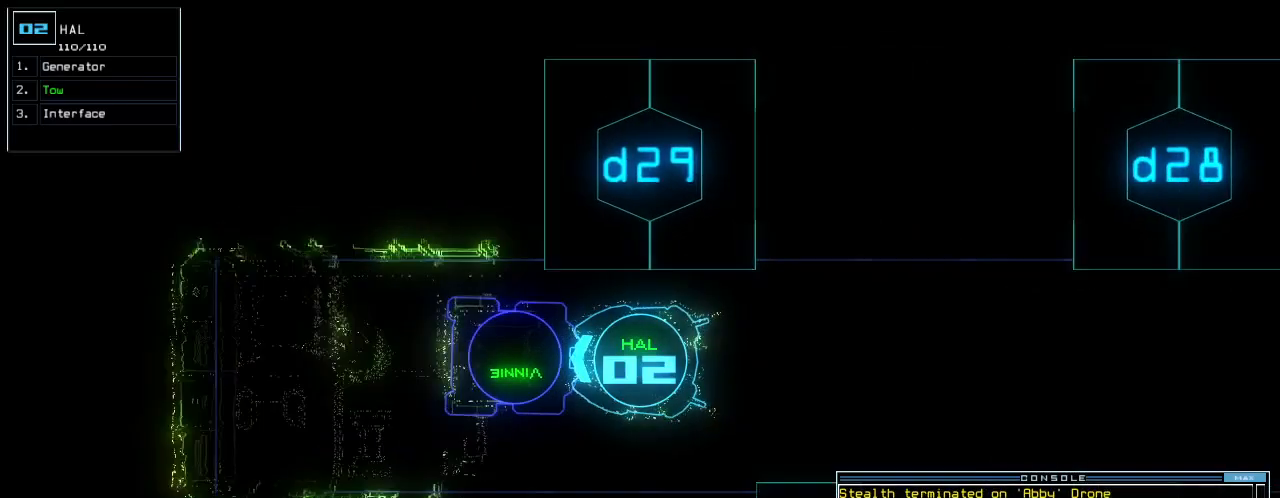
{"keys": ["down"], "events": []}
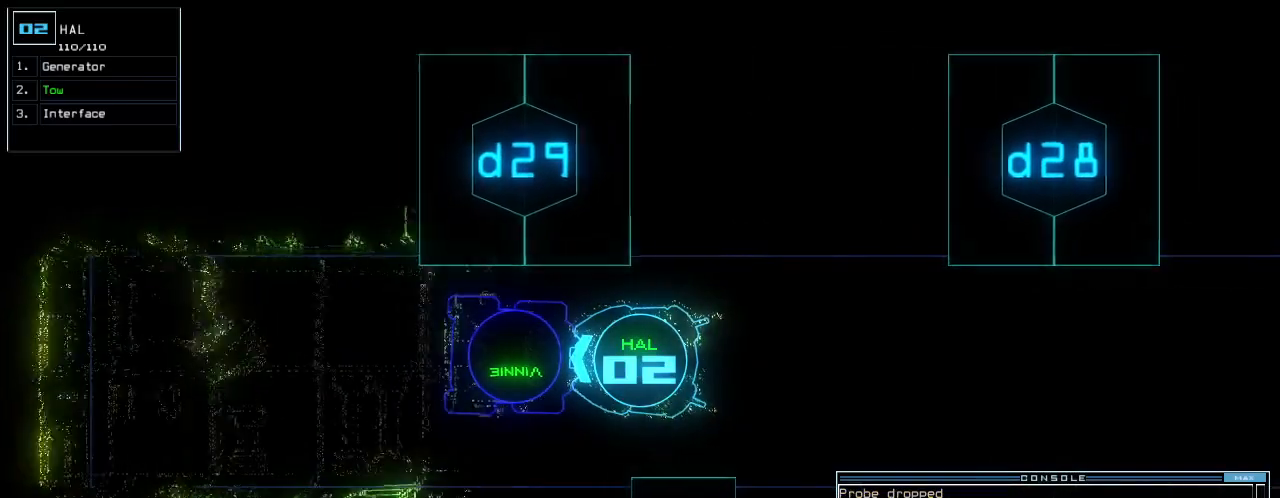
{"keys": ["down", "right"], "events": [[160, "right", "down"], [240, "right", "up"], [480, "right", "down"]]}
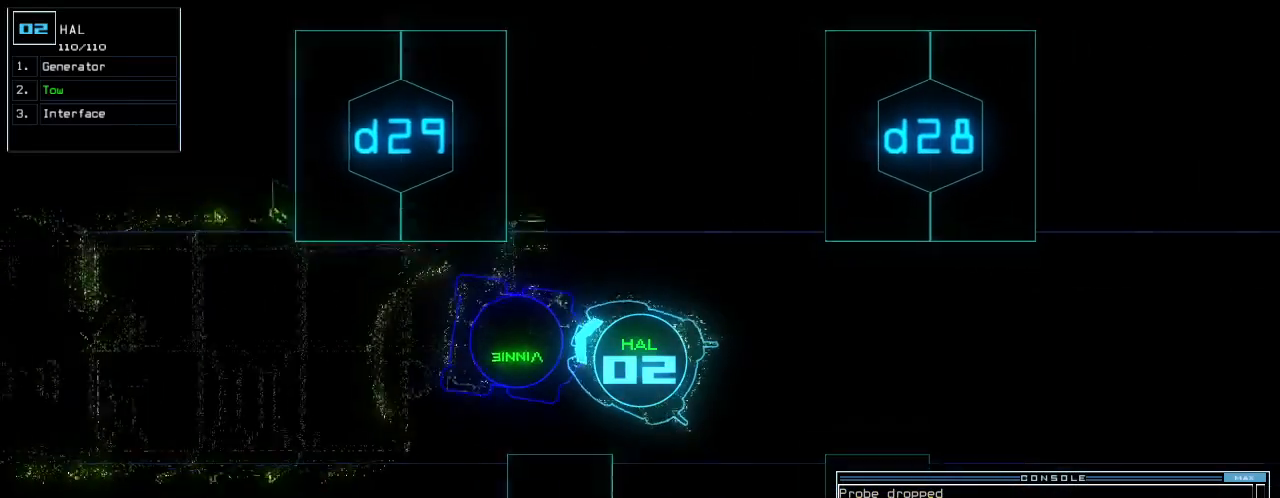
{"keys": ["down"], "events": [[100, "right", "up"], [200, "right", "down"], [280, "right", "up"], [320, "right", "down"], [380, "right", "up"]]}
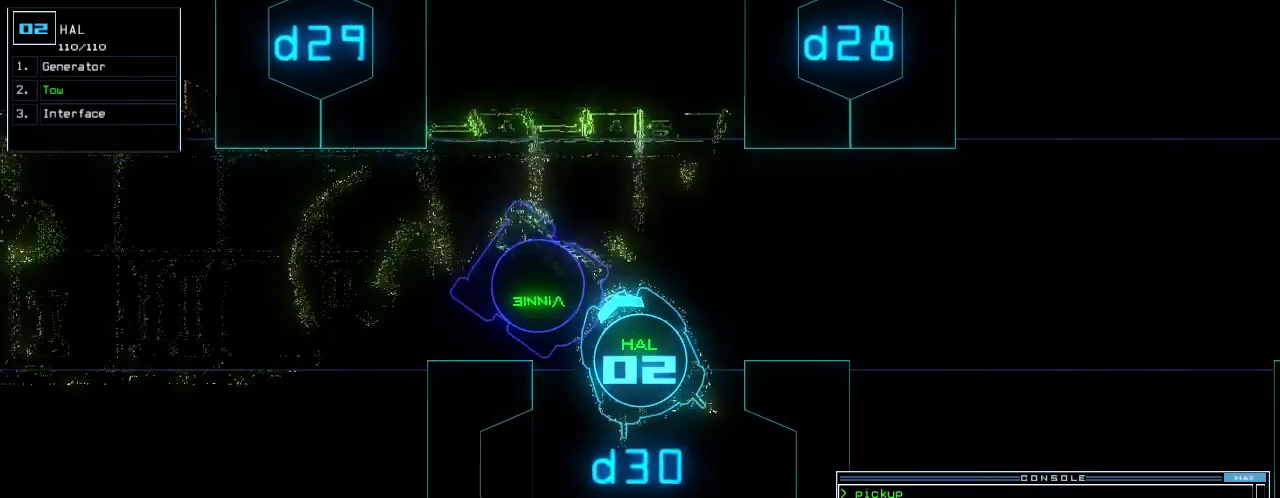
{"keys": ["down"], "events": [[80, "right", "down"], [200, "right", "up"], [400, "right", "down"], [500, "right", "up"]]}
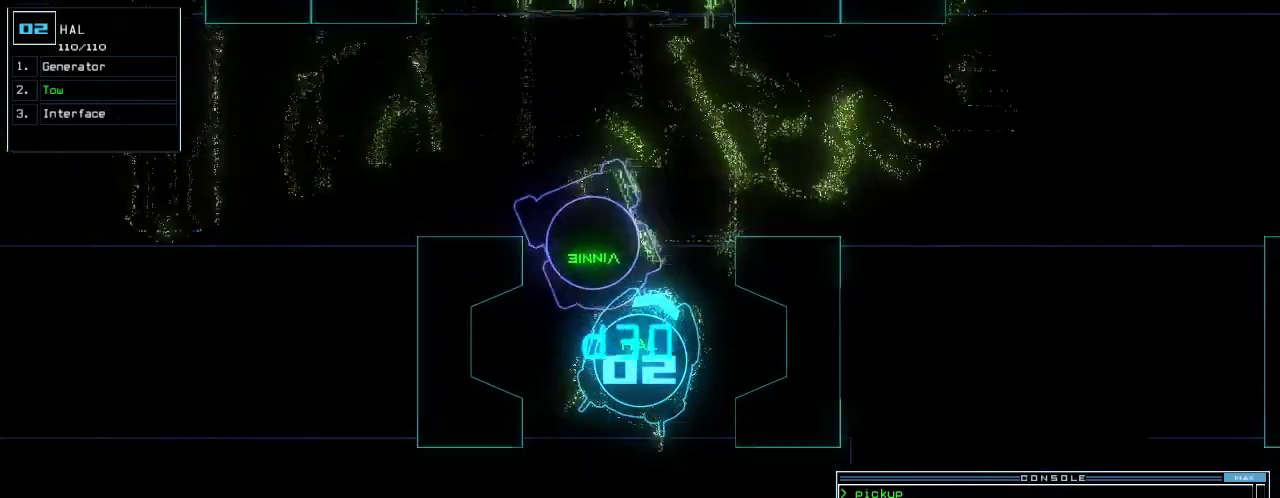
{"keys": ["down"], "events": [[360, "left", "down"], [460, "left", "up"]]}
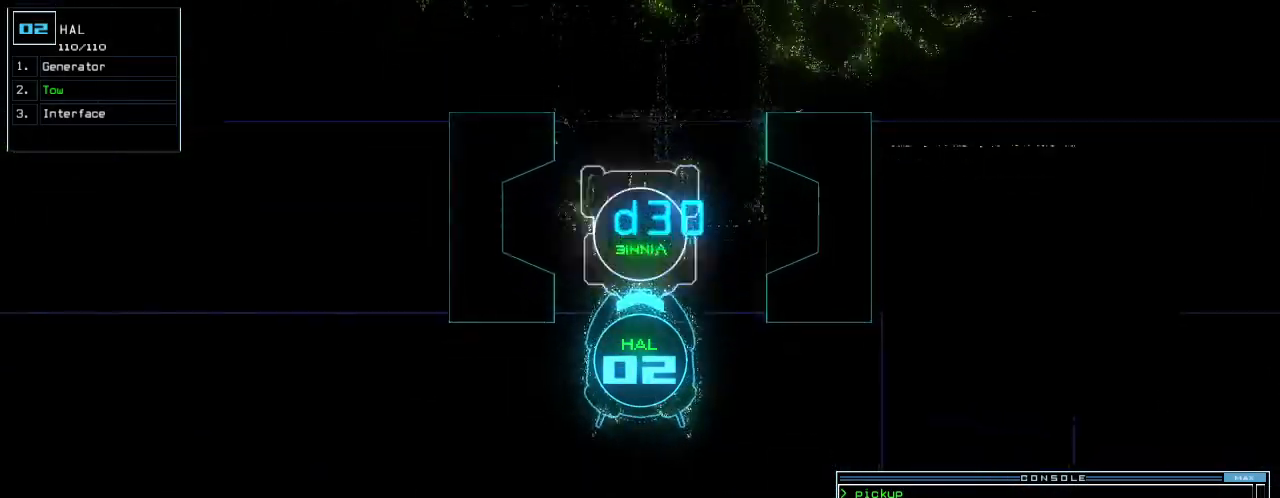
{"keys": ["down"], "events": [[120, "right", "down"], [200, "right", "up"], [320, "right", "down"], [400, "right", "up"]]}
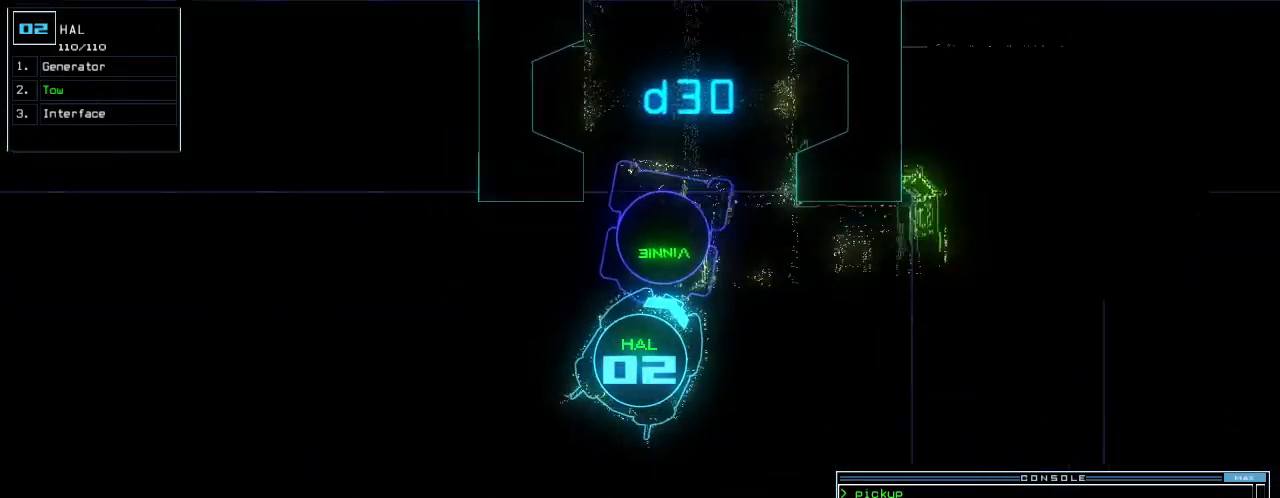
{"keys": ["down"], "events": [[260, "right", "down"], [320, "right", "up"]]}
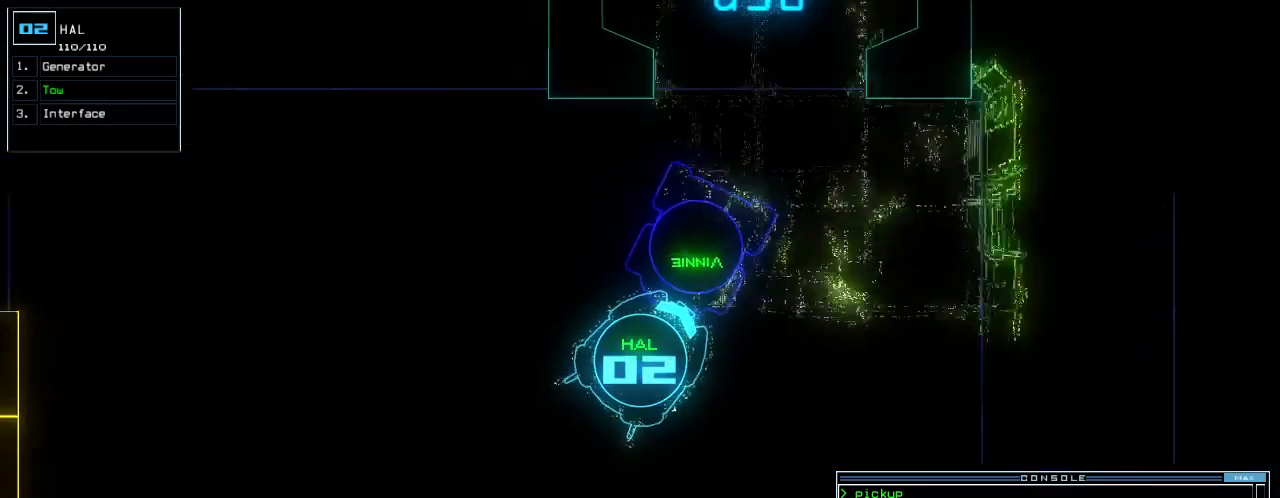
{"keys": ["down", "right"], "events": [[240, "right", "down"], [360, "right", "up"], [440, "right", "down"]]}
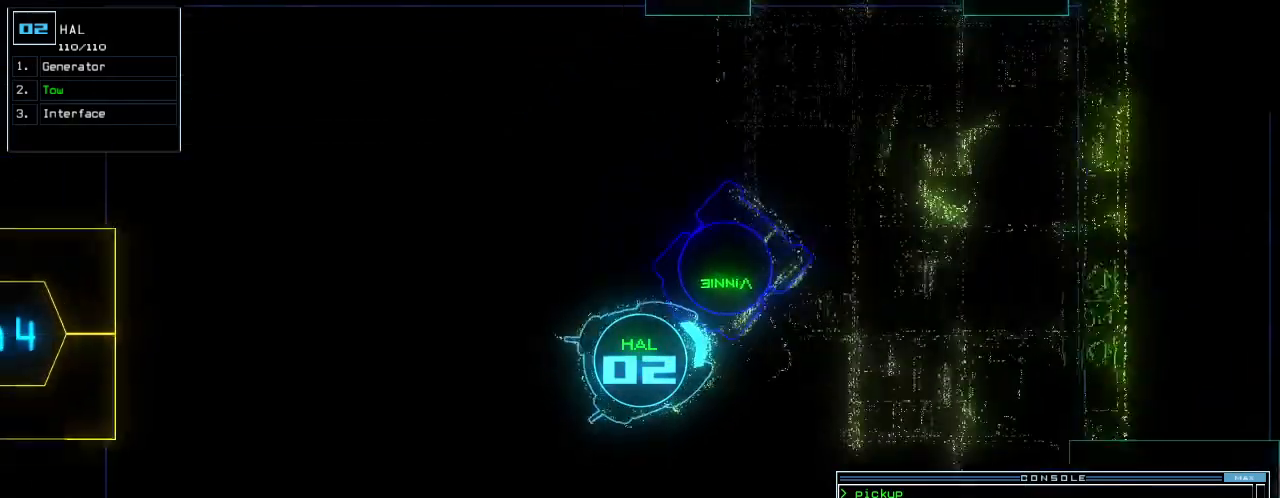
{"keys": ["down"], "events": [[60, "right", "up"], [240, "right", "down"], [300, "right", "up"]]}
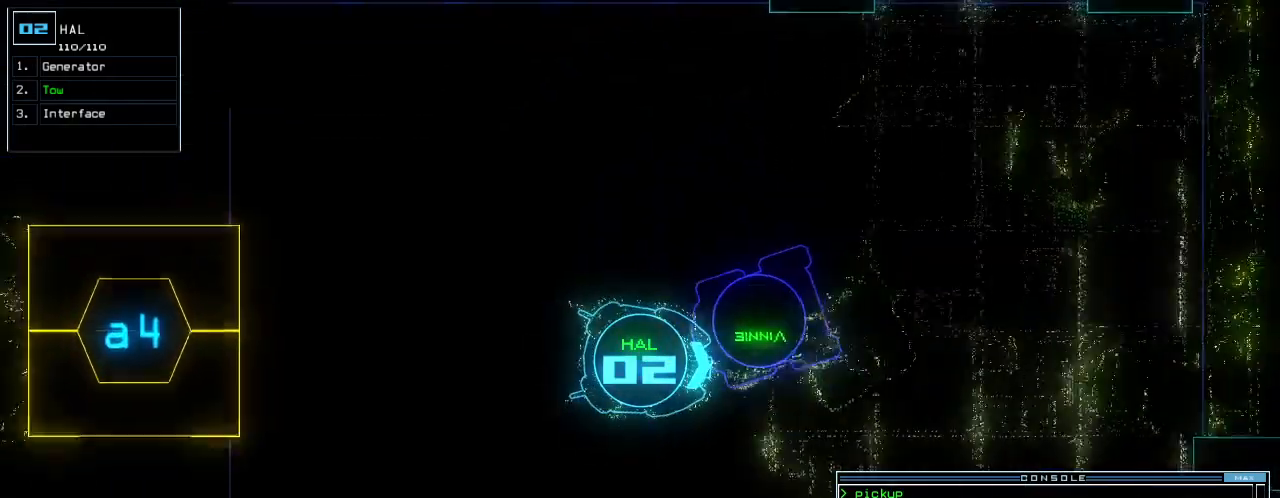
{"keys": ["down"], "events": [[100, "a", "down"], [160, "r", "down"], [200, "a", "up"], [240, "r", "up"], [300, "return", "down"], [380, "return", "up"]]}
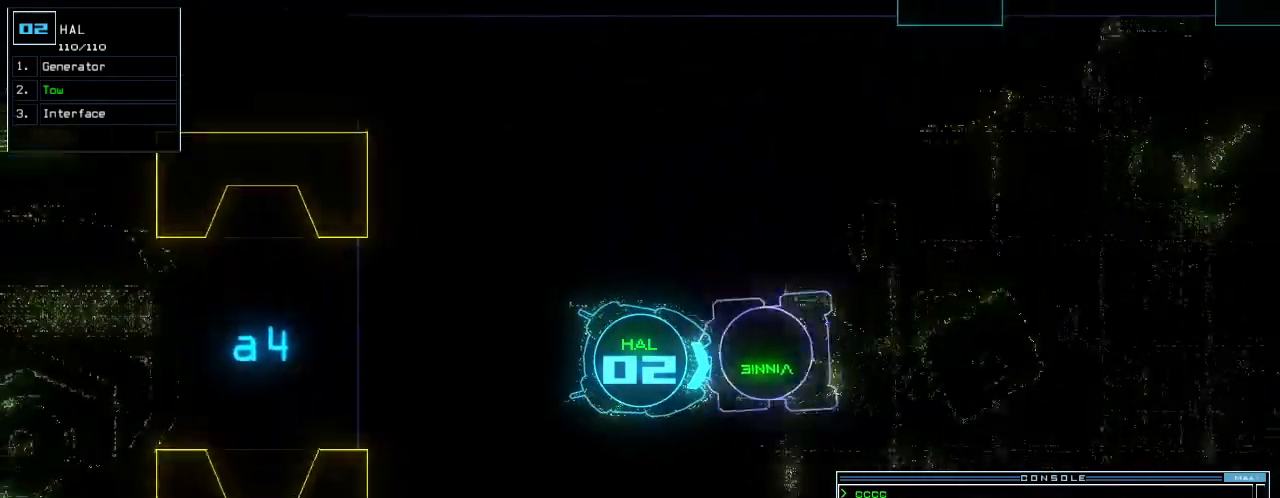
{"keys": ["down", "right"], "events": [[160, "left", "down"], [200, "left", "up"], [460, "right", "down"]]}
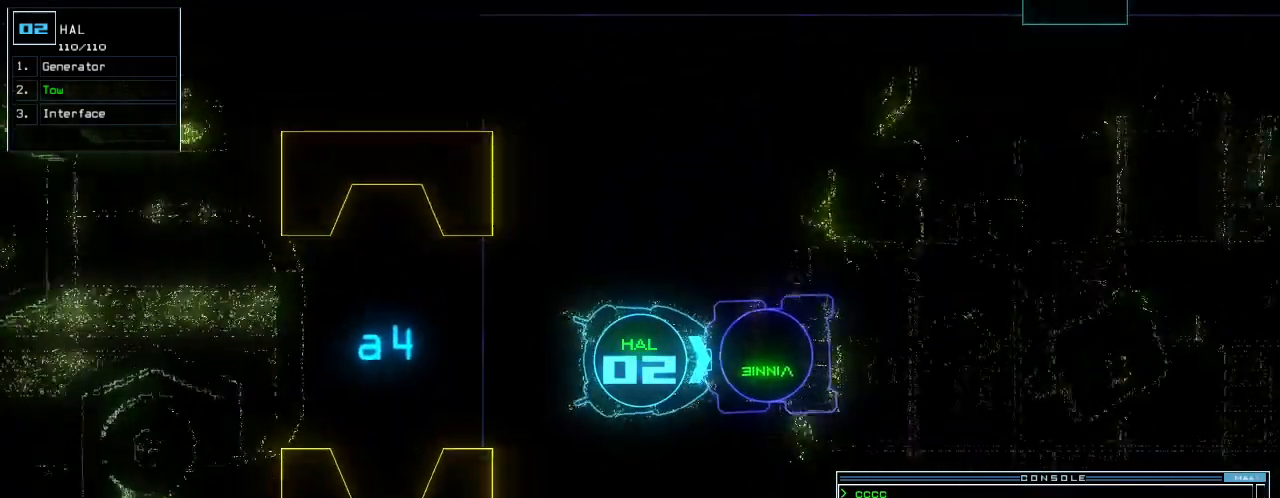
{"keys": ["down"], "events": [[20, "right", "up"], [60, "t", "down"], [180, "t", "up"]]}
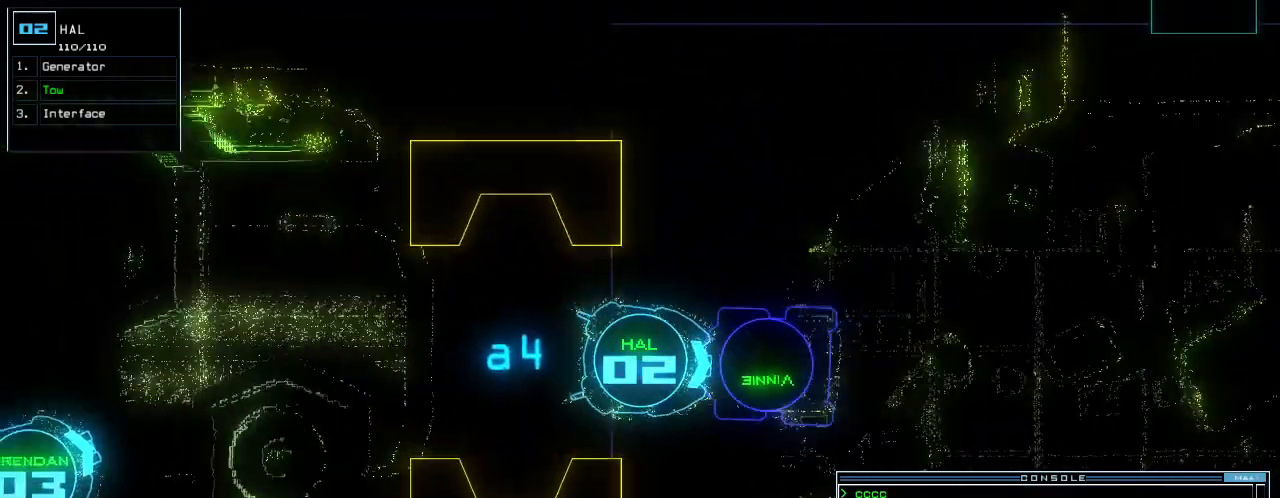
{"keys": ["down"], "events": [[40, "o", "down"], [100, "o", "up"]]}